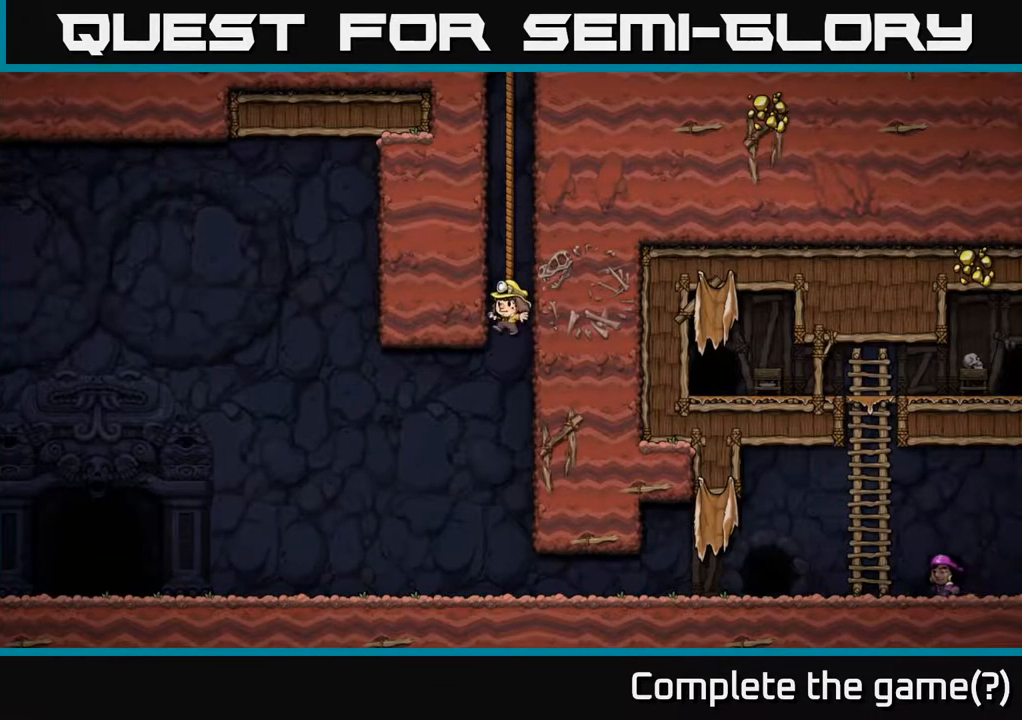
Gameplay with a controller (Xbox layout); each line is a JSON object with the inputs held at the frame after it. "events" lists button and stick changes between this image and that frame as [ms after this image, input, new state], when the widget could be followed in between.
{"buttons": ["DPAD_LEFT"], "left_stick": "center", "right_stick": "center", "events": [[367, "DPAD_LEFT", "down"]]}
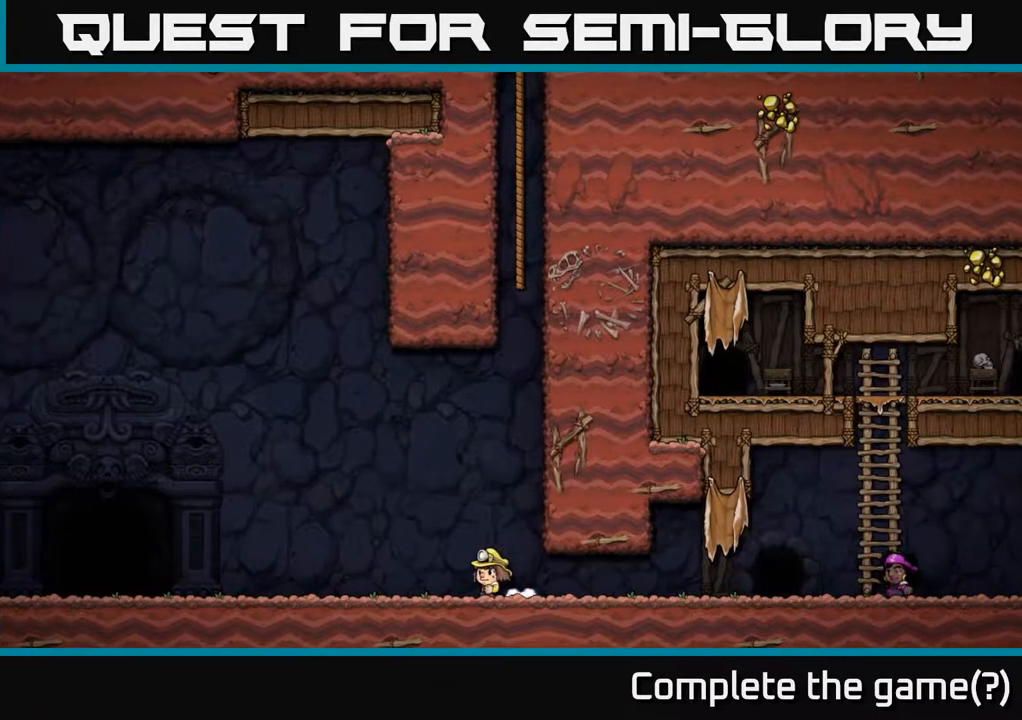
{"buttons": ["DPAD_RIGHT"], "left_stick": "center", "right_stick": "center", "events": [[83, "DPAD_LEFT", "up"], [117, "DPAD_RIGHT", "down"]]}
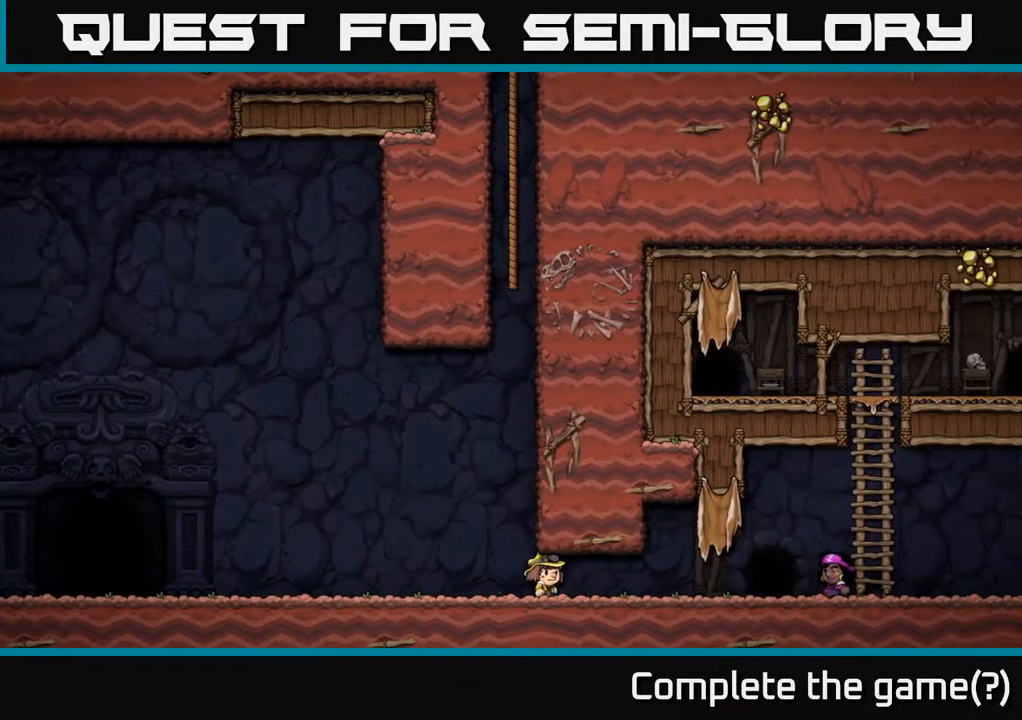
{"buttons": ["DPAD_LEFT"], "left_stick": "center", "right_stick": "center", "events": [[300, "DPAD_RIGHT", "up"], [350, "DPAD_LEFT", "down"]]}
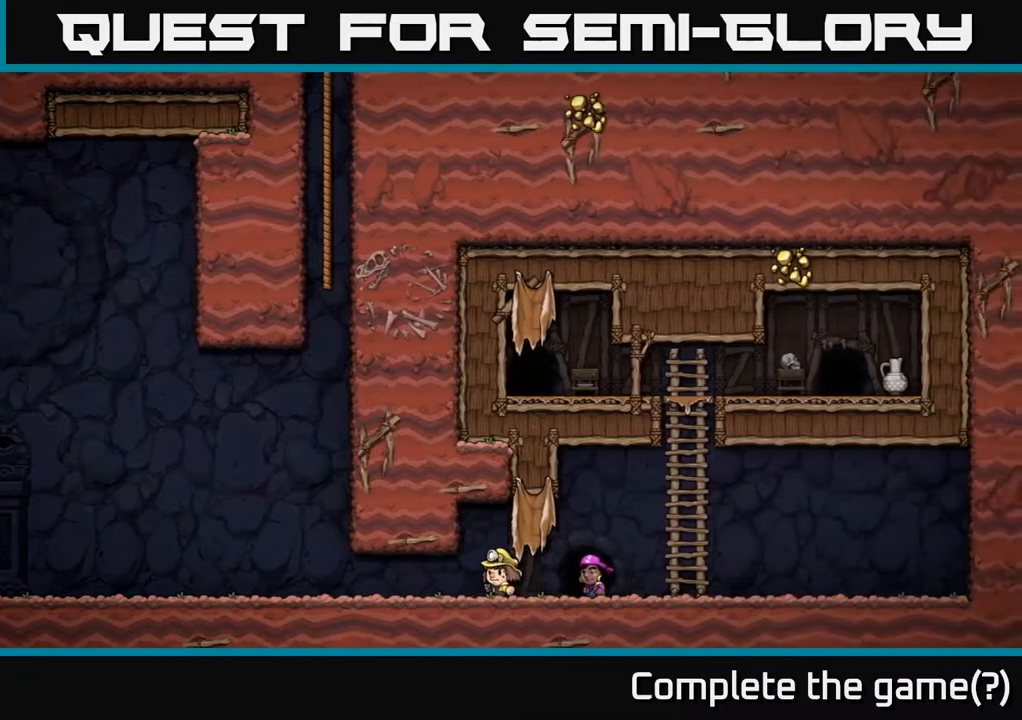
{"buttons": ["DPAD_LEFT"], "left_stick": "center", "right_stick": "center", "events": [[350, "A", "down"], [450, "A", "up"]]}
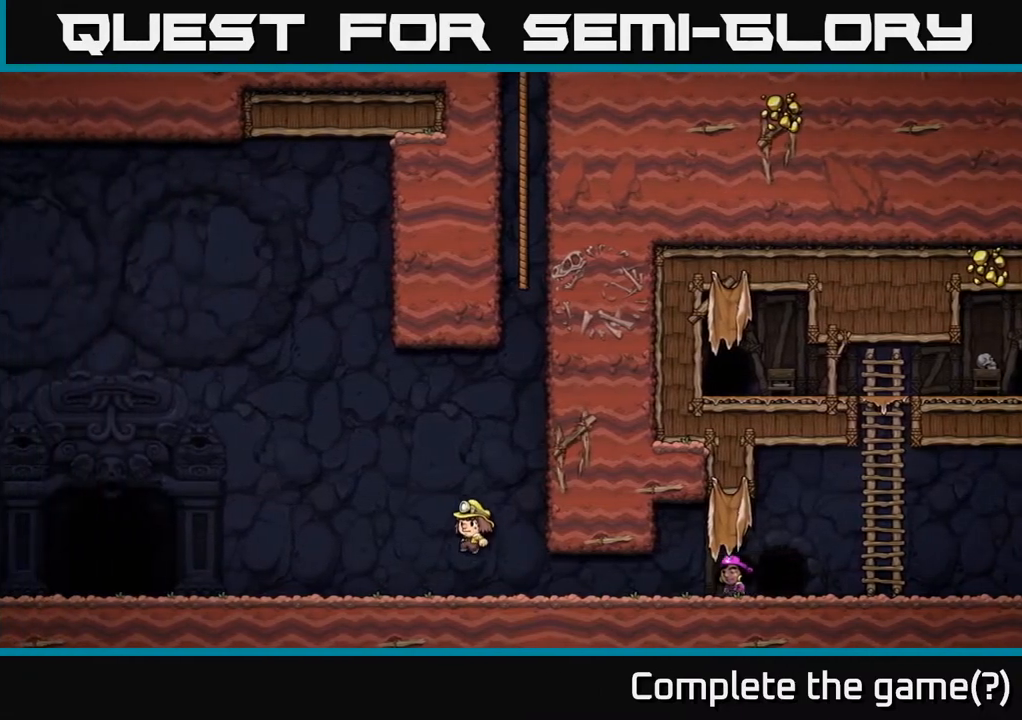
{"buttons": ["DPAD_LEFT"], "left_stick": "center", "right_stick": "center", "events": [[333, "A", "down"], [450, "A", "up"]]}
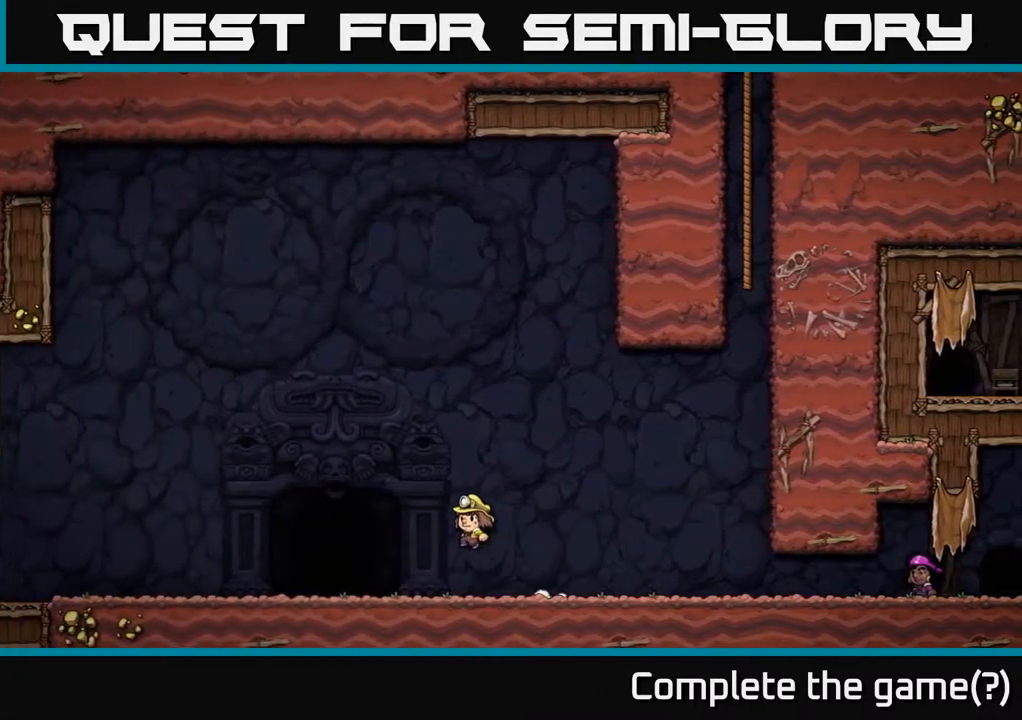
{"buttons": ["DPAD_LEFT"], "left_stick": "center", "right_stick": "center", "events": [[383, "A", "down"], [467, "A", "up"]]}
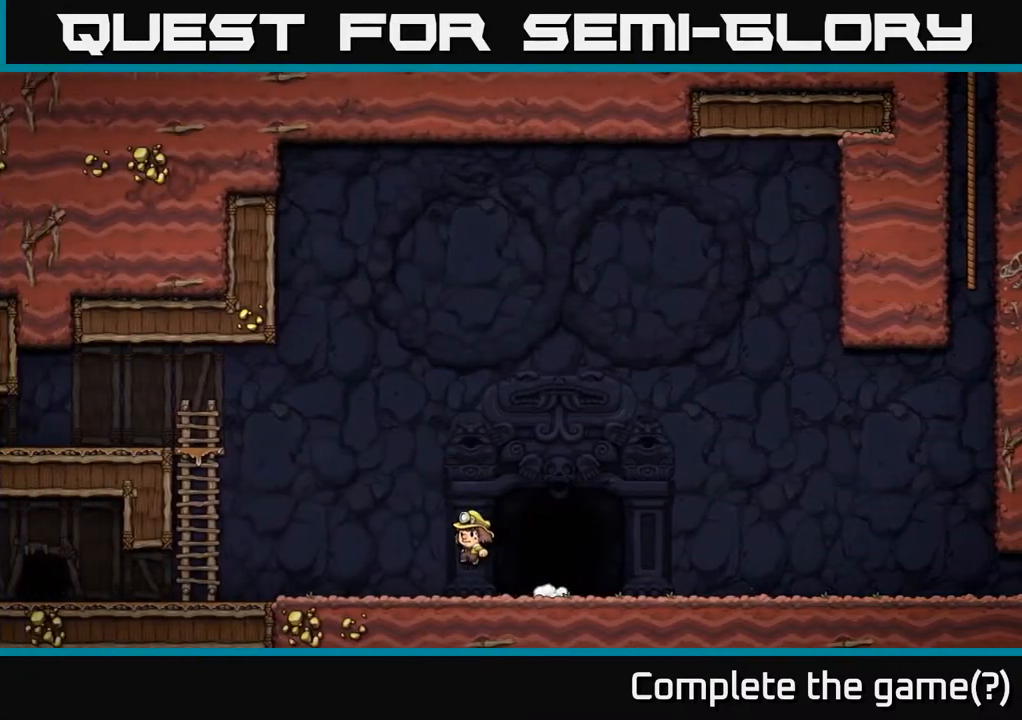
{"buttons": ["A", "DPAD_LEFT"], "left_stick": "center", "right_stick": "center", "events": [[367, "A", "down"]]}
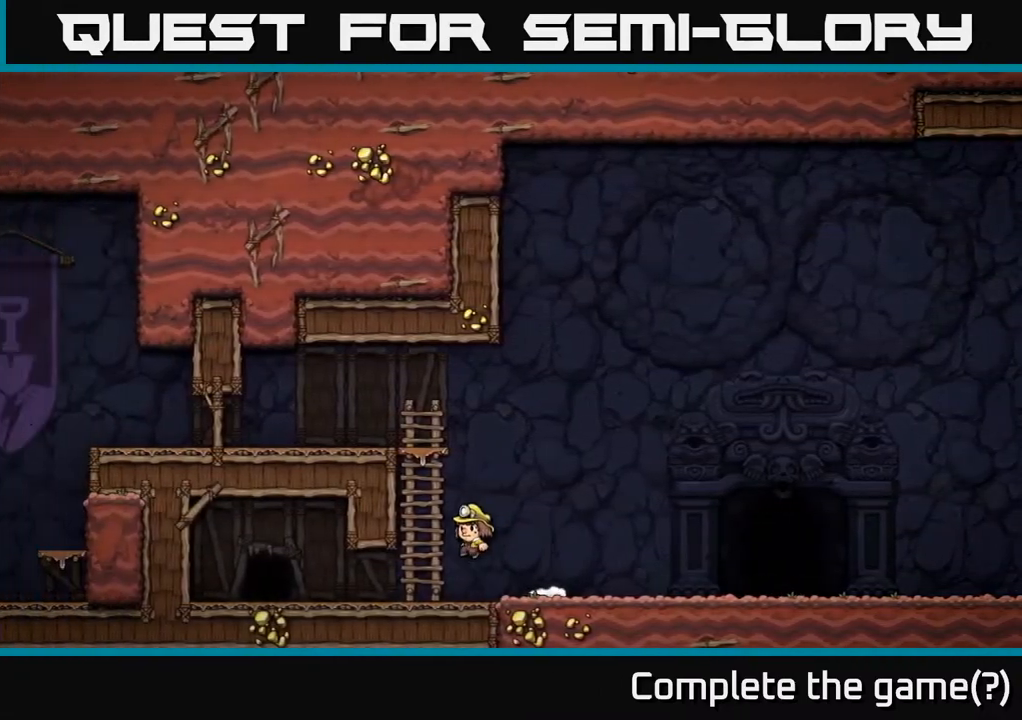
{"buttons": ["DPAD_LEFT"], "left_stick": "center", "right_stick": "center", "events": [[67, "DPAD_LEFT", "up"], [67, "DPAD_UP", "down"], [117, "A", "up"], [250, "A", "down"], [433, "A", "up"], [450, "DPAD_LEFT", "down"], [483, "DPAD_UP", "up"]]}
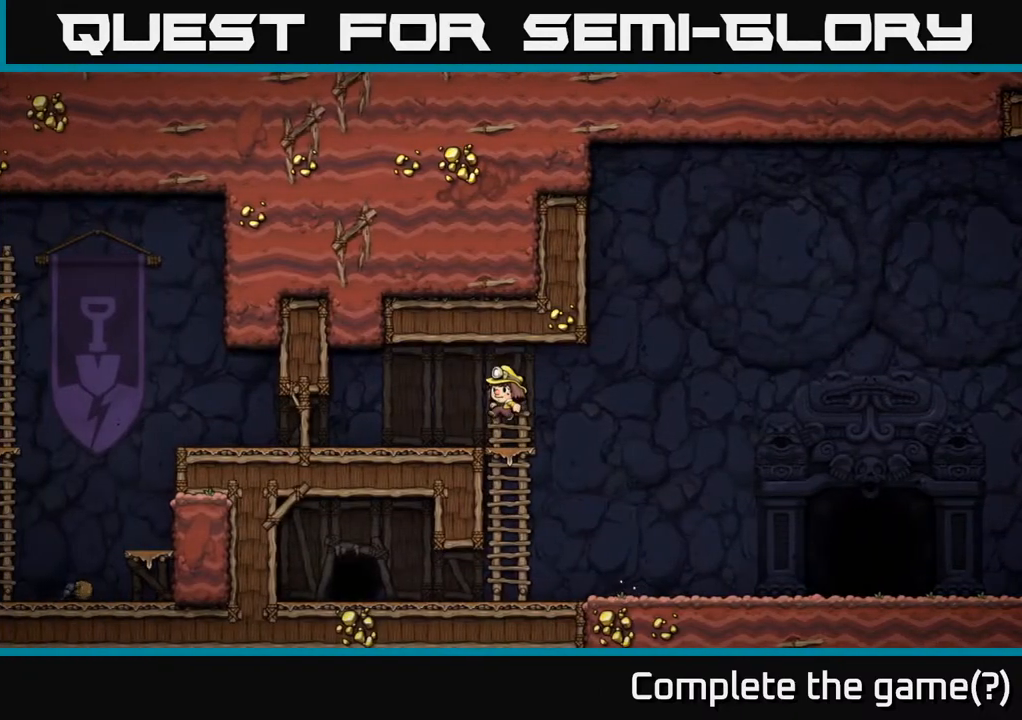
{"buttons": ["DPAD_LEFT"], "left_stick": "center", "right_stick": "center", "events": []}
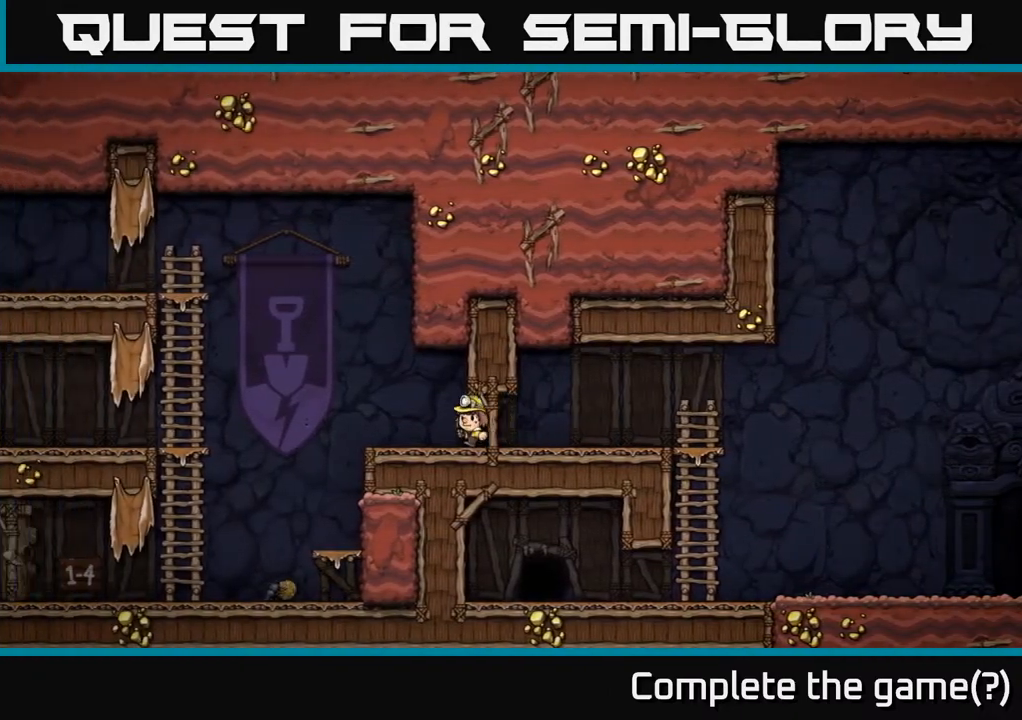
{"buttons": ["A", "DPAD_LEFT"], "left_stick": "center", "right_stick": "center", "events": [[200, "DPAD_LEFT", "up"], [467, "DPAD_LEFT", "down"], [483, "A", "down"]]}
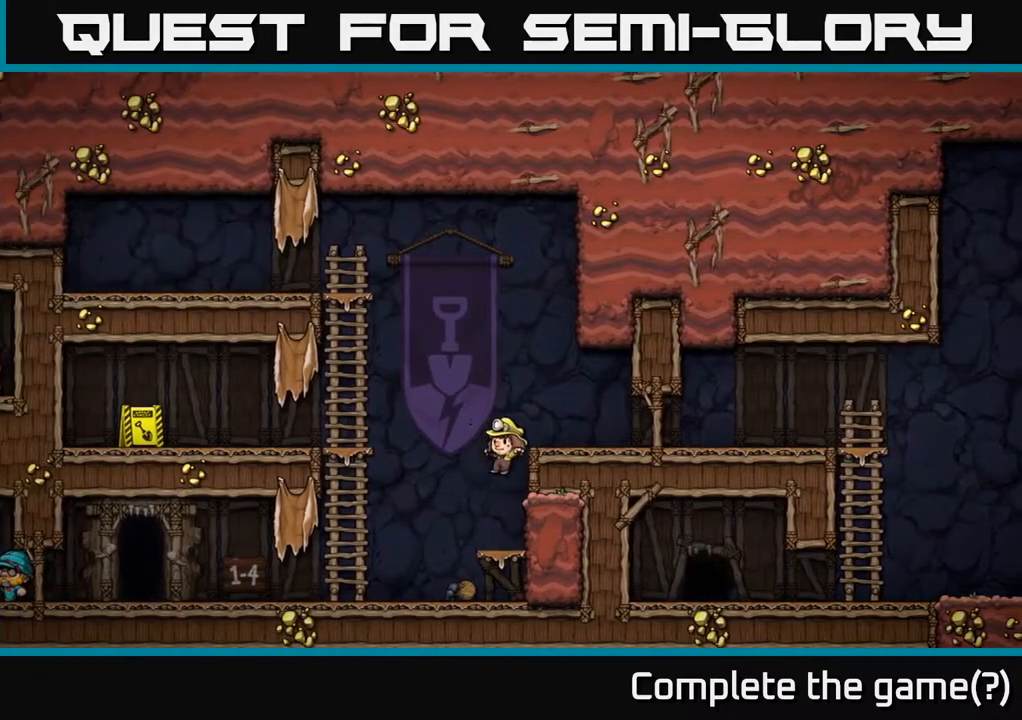
{"buttons": ["DPAD_LEFT"], "left_stick": "center", "right_stick": "center", "events": [[200, "A", "up"]]}
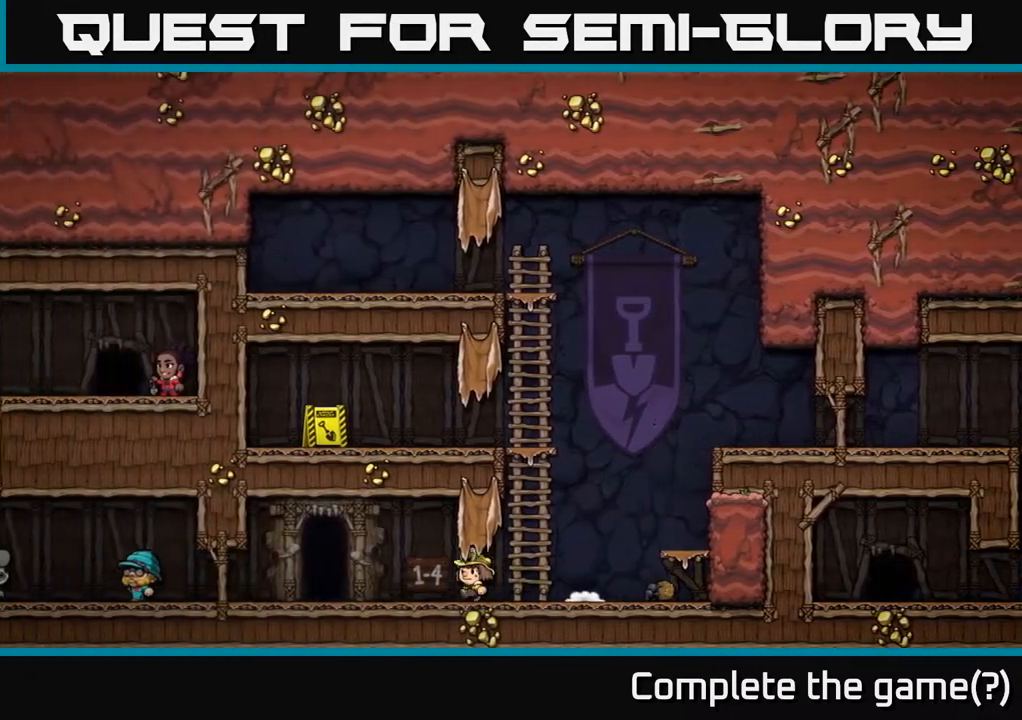
{"buttons": [], "left_stick": "center", "right_stick": "center", "events": [[350, "DPAD_LEFT", "up"], [417, "DPAD_RIGHT", "down"], [483, "DPAD_RIGHT", "up"]]}
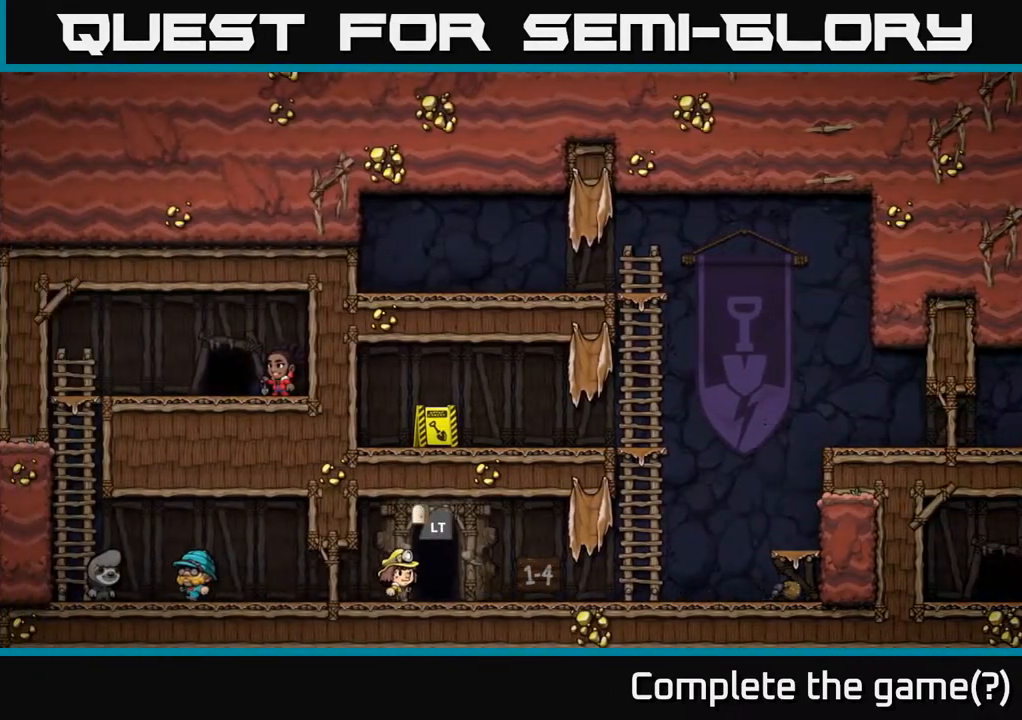
{"buttons": ["DPAD_RIGHT"], "left_stick": "center", "right_stick": "center", "events": [[417, "DPAD_RIGHT", "down"]]}
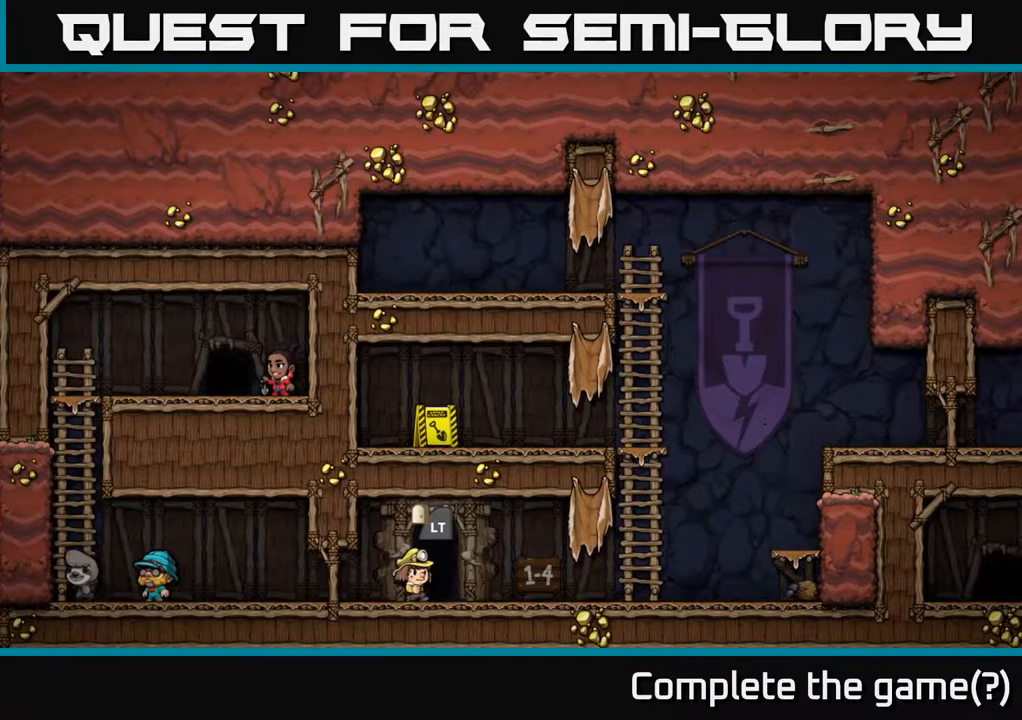
{"buttons": ["DPAD_LEFT"], "left_stick": "center", "right_stick": "center", "events": [[50, "DPAD_RIGHT", "up"], [333, "DPAD_LEFT", "down"]]}
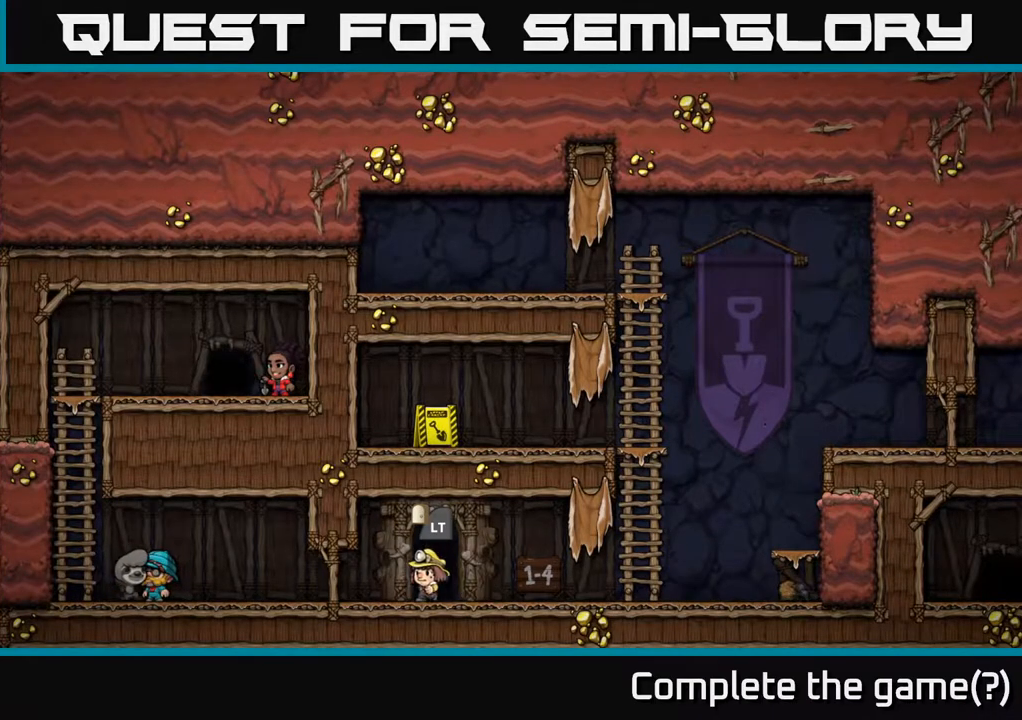
{"buttons": ["DPAD_RIGHT"], "left_stick": "center", "right_stick": "center", "events": [[17, "DPAD_LEFT", "up"], [33, "DPAD_RIGHT", "down"]]}
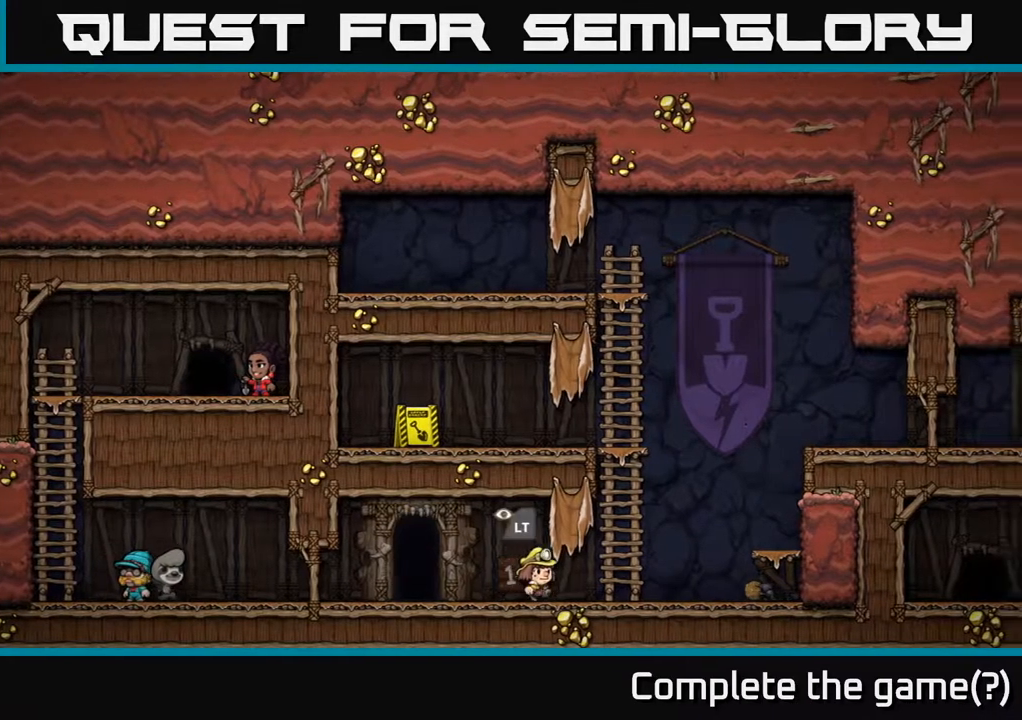
{"buttons": ["DPAD_UP"], "left_stick": "center", "right_stick": "center", "events": [[117, "A", "down"], [200, "DPAD_RIGHT", "up"], [200, "DPAD_UP", "down"], [250, "A", "up"], [283, "DPAD_LEFT", "down"], [383, "DPAD_LEFT", "up"]]}
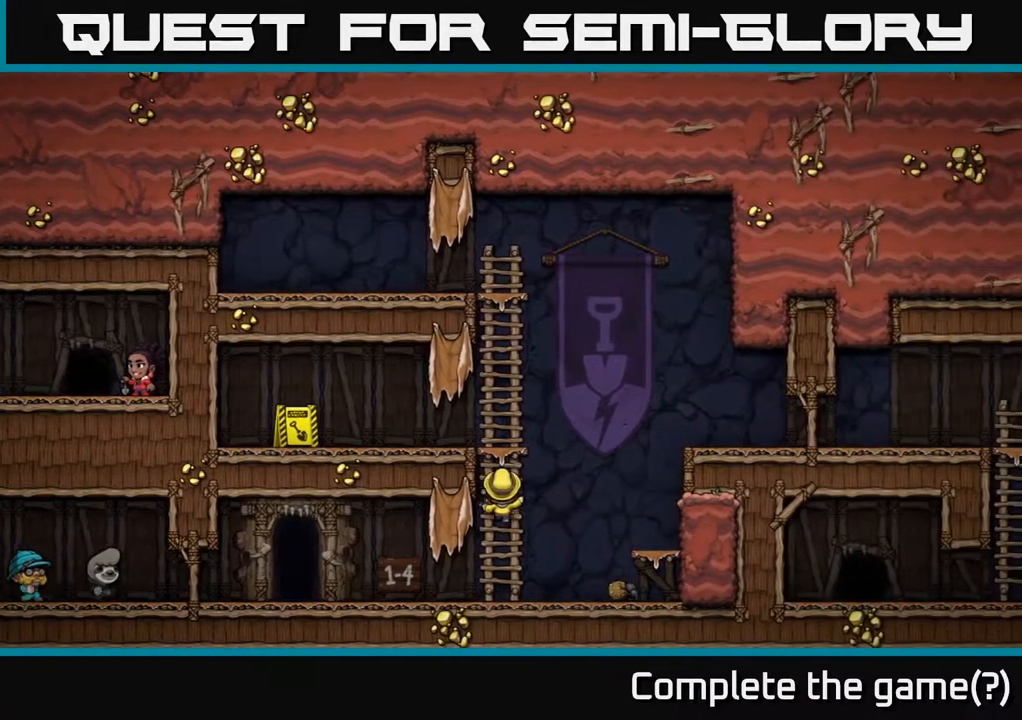
{"buttons": ["A", "DPAD_RIGHT"], "left_stick": "center", "right_stick": "center", "events": [[217, "DPAD_RIGHT", "down"], [283, "A", "down"], [383, "DPAD_UP", "up"]]}
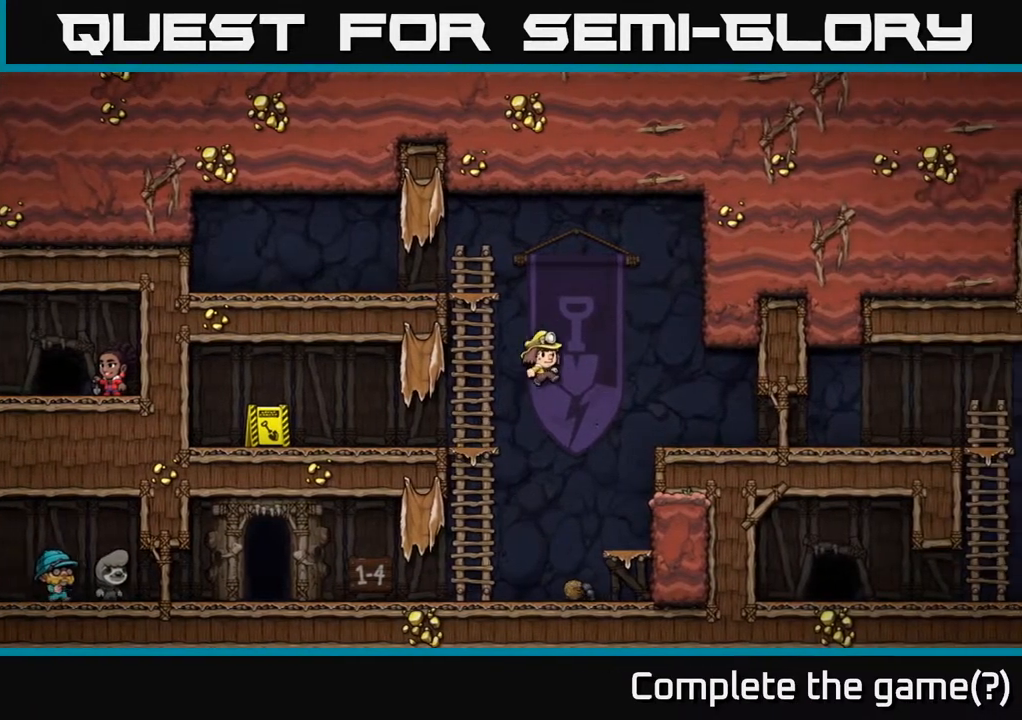
{"buttons": ["A", "DPAD_RIGHT"], "left_stick": "center", "right_stick": "center", "events": [[117, "A", "up"], [467, "A", "down"]]}
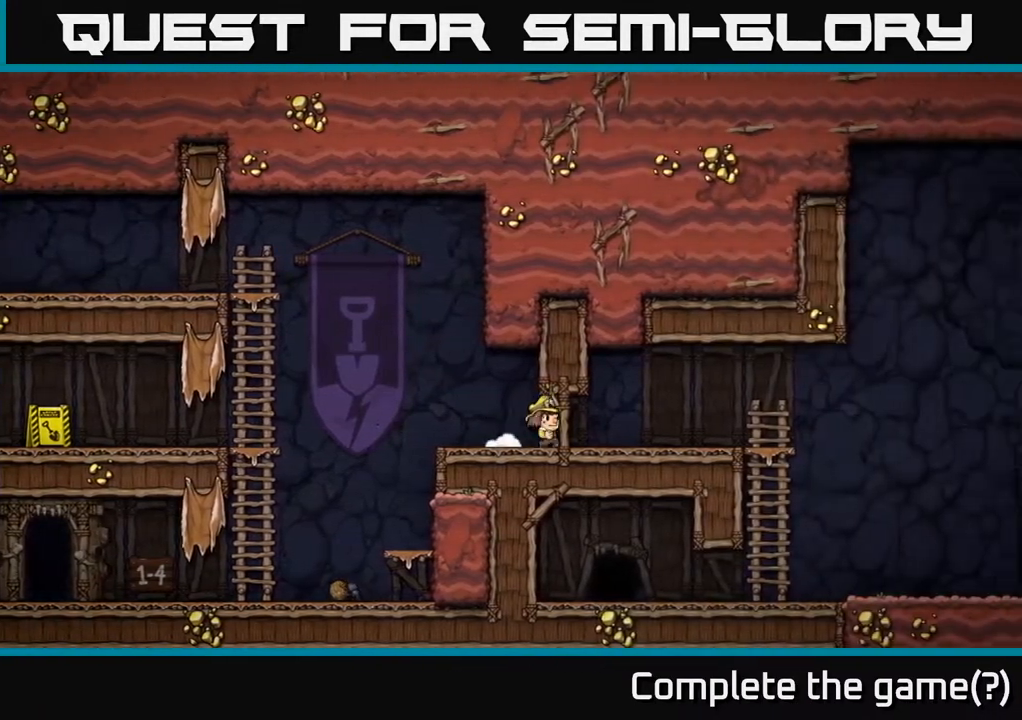
{"buttons": ["DPAD_RIGHT"], "left_stick": "center", "right_stick": "center", "events": [[33, "A", "up"], [283, "A", "down"], [417, "A", "up"]]}
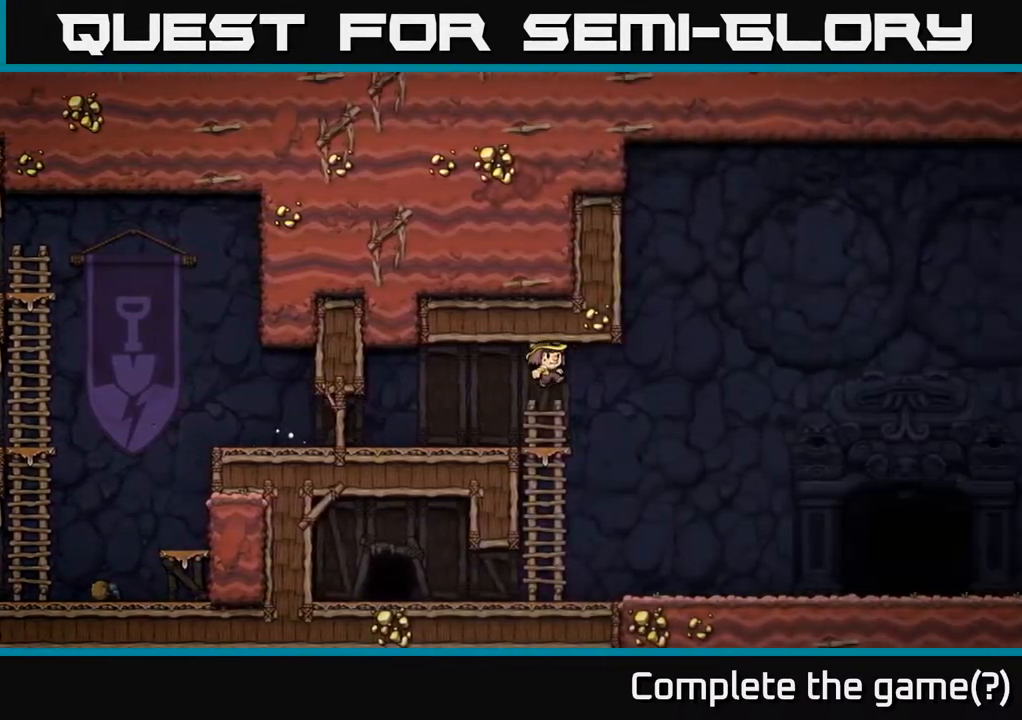
{"buttons": ["DPAD_RIGHT"], "left_stick": "center", "right_stick": "center", "events": []}
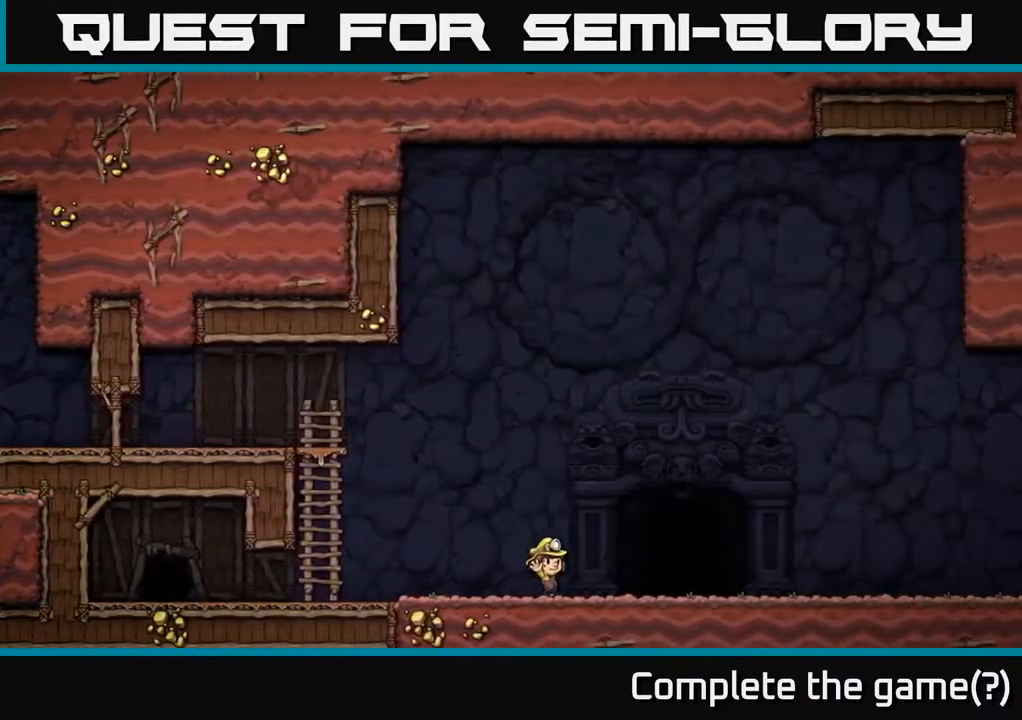
{"buttons": ["L2"], "left_stick": "center", "right_stick": "center", "events": [[133, "DPAD_RIGHT", "up"], [267, "L2", "down"], [400, "L2", "up"], [450, "L2", "down"]]}
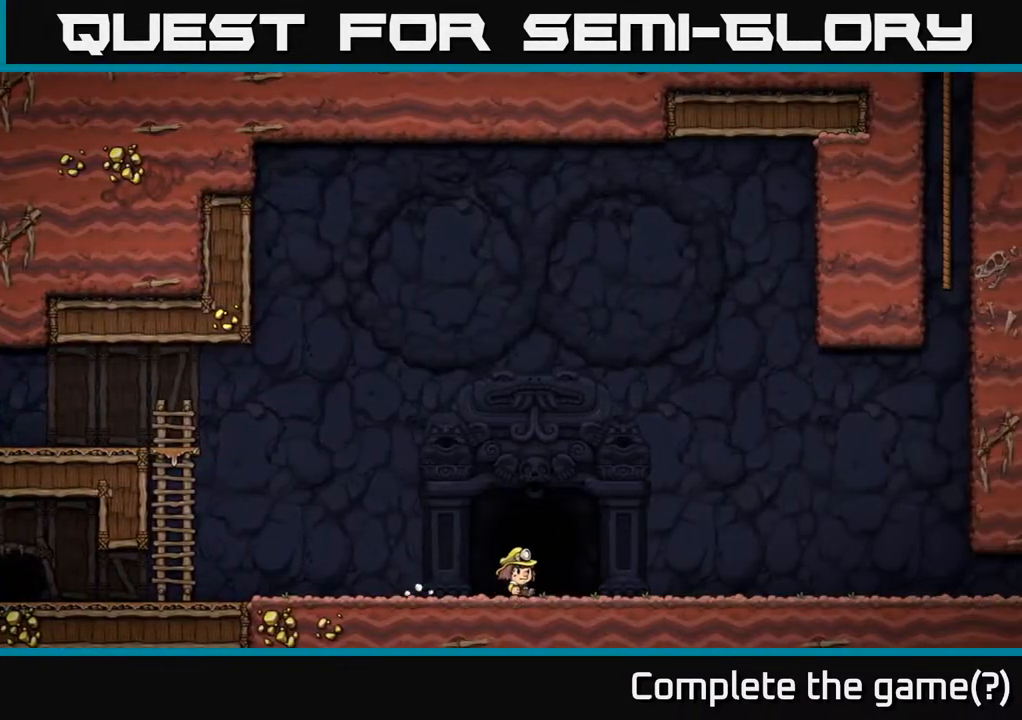
{"buttons": [], "left_stick": "center", "right_stick": "center", "events": [[83, "L2", "up"], [283, "L2", "down"], [367, "L2", "up"]]}